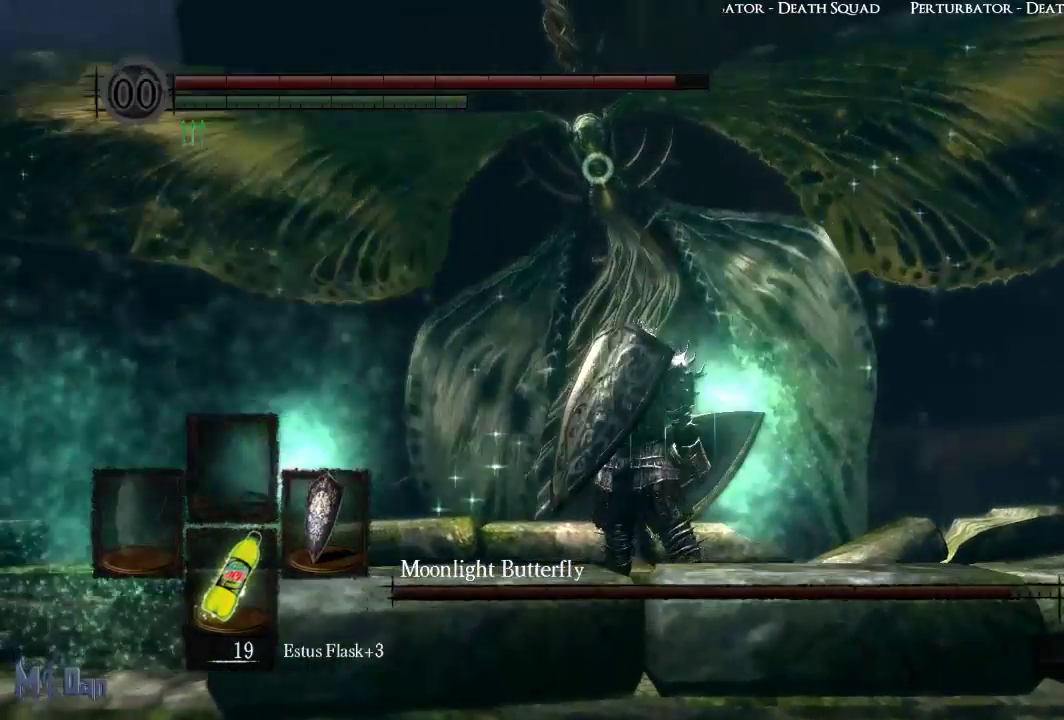
Gameplay with a controller (Xbox layout); each line is a JSON object with the inputs held at the frame after it. "events" lists button and stick changes between this image and that frame as [ms after this image, input, new state], when the widget could be followed in between.
{"buttons": [], "left_stick": "center", "right_stick": "center", "events": []}
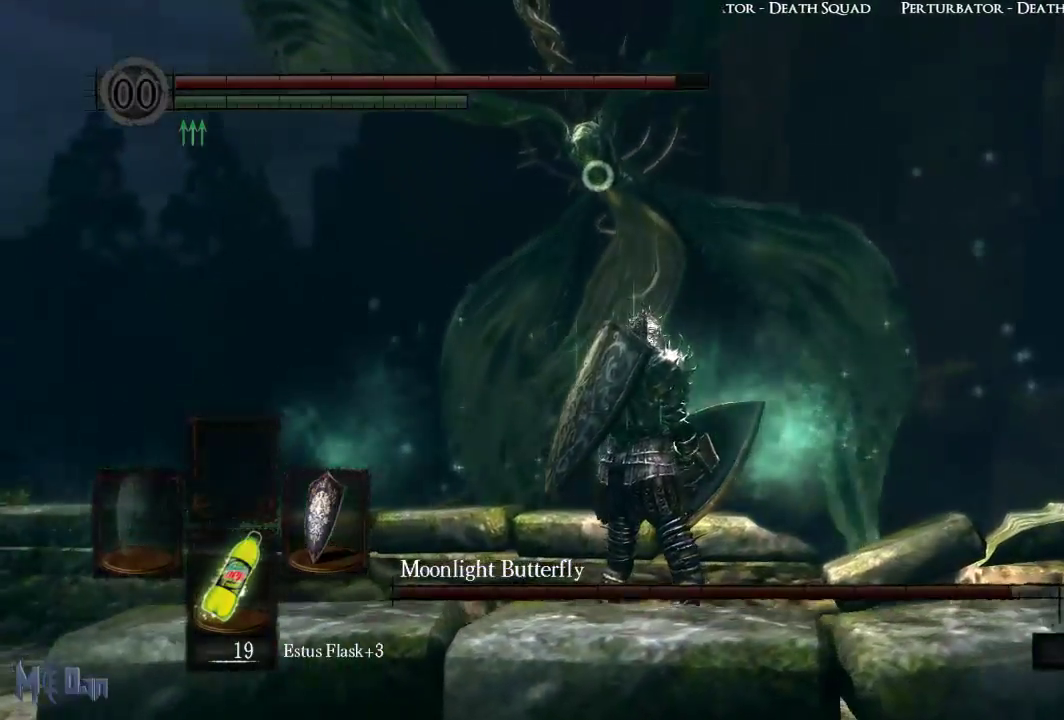
{"buttons": [], "left_stick": "center", "right_stick": "center", "events": []}
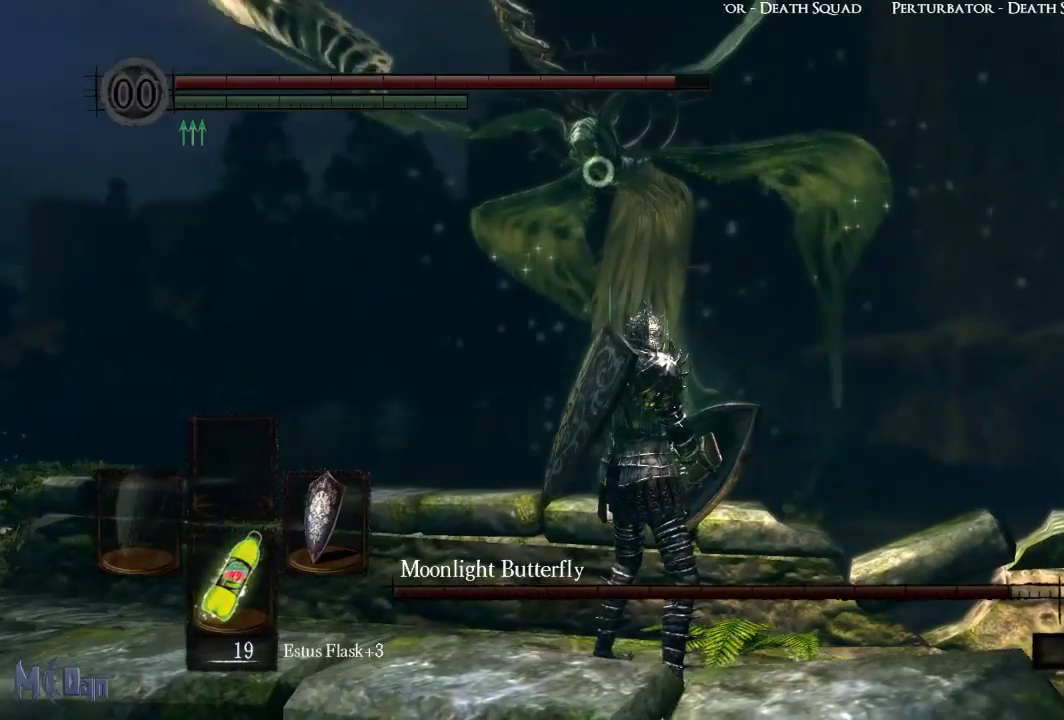
{"buttons": [], "left_stick": "center", "right_stick": "center", "events": []}
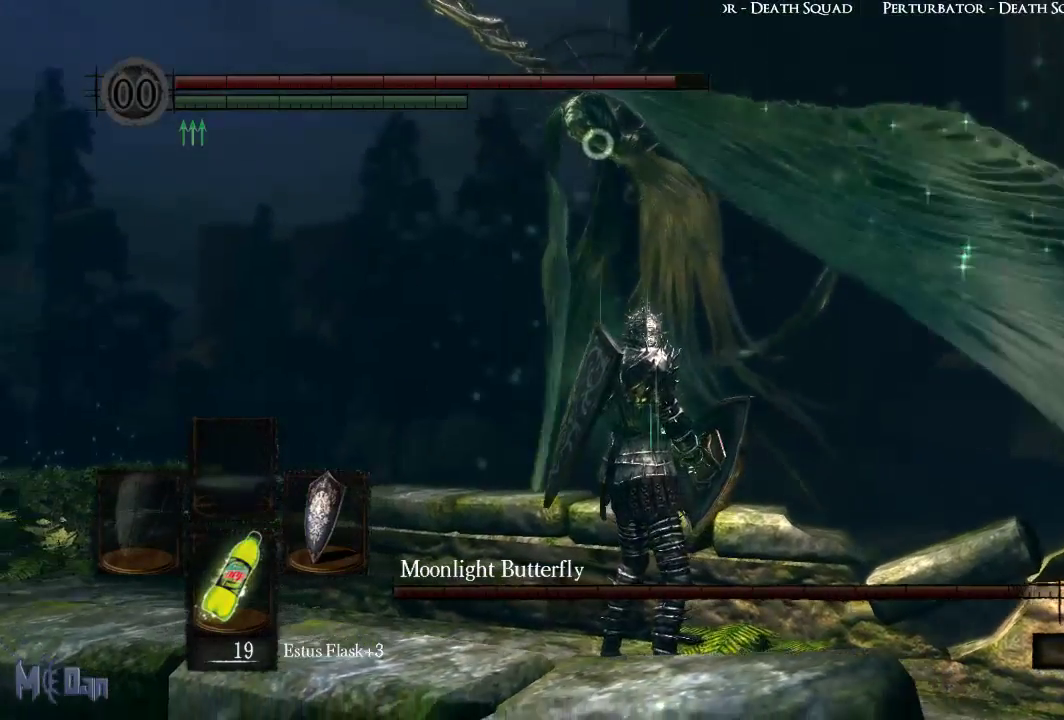
{"buttons": [], "left_stick": "center", "right_stick": "center", "events": []}
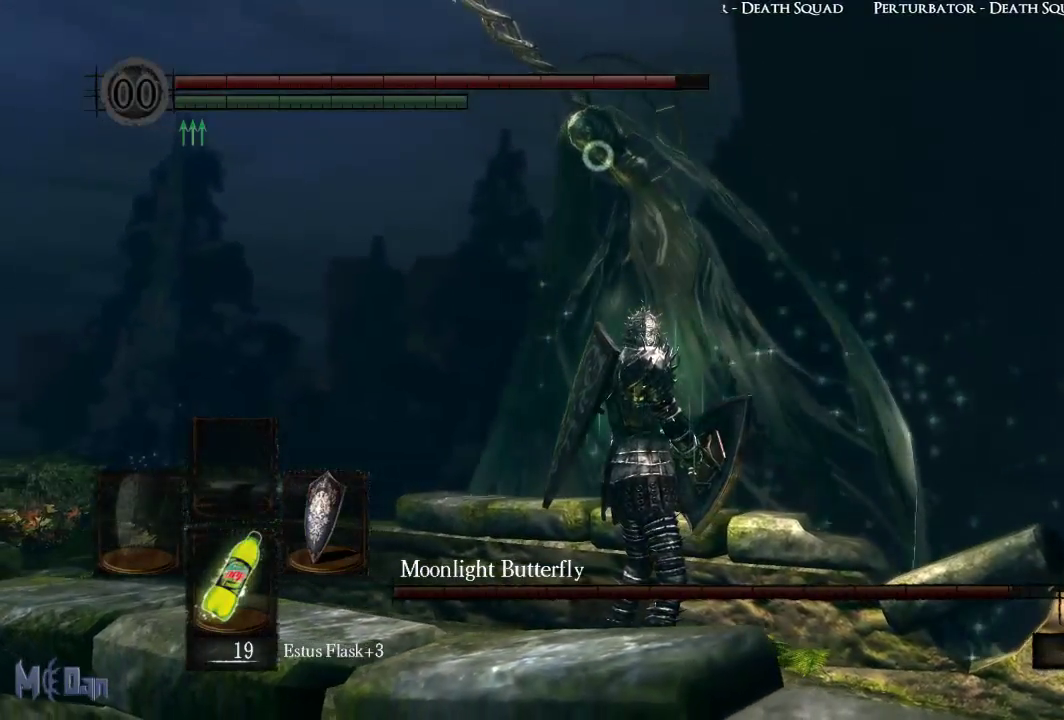
{"buttons": ["L1"], "left_stick": "center", "right_stick": "center", "events": [[333, "L1", "down"]]}
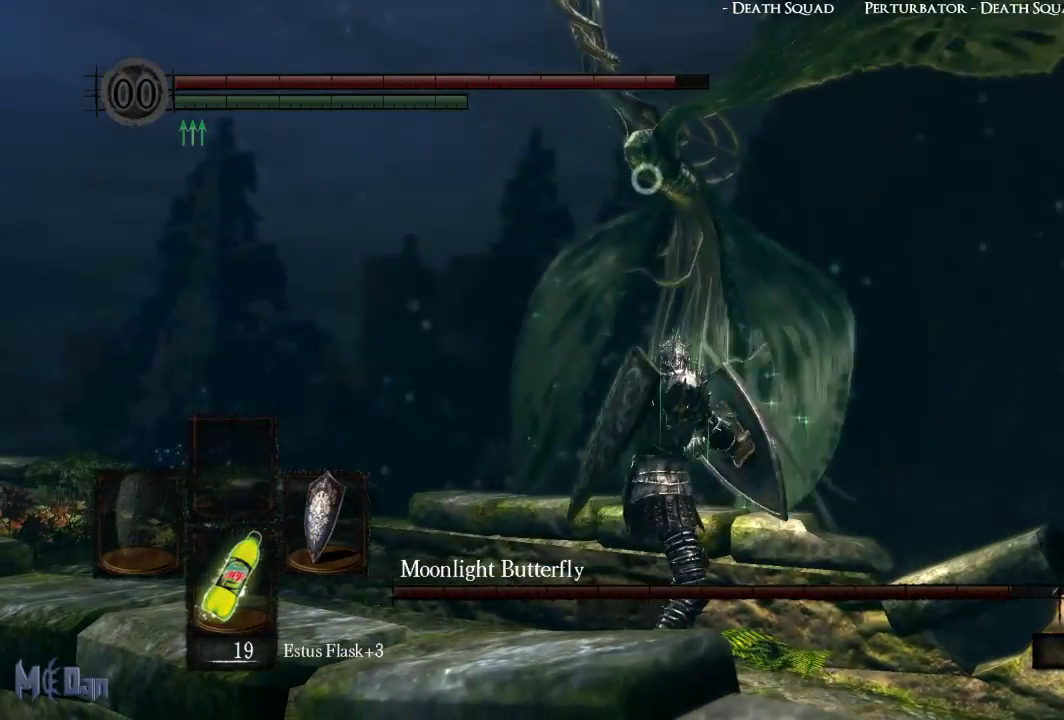
{"buttons": ["L1"], "left_stick": "center", "right_stick": "center", "events": []}
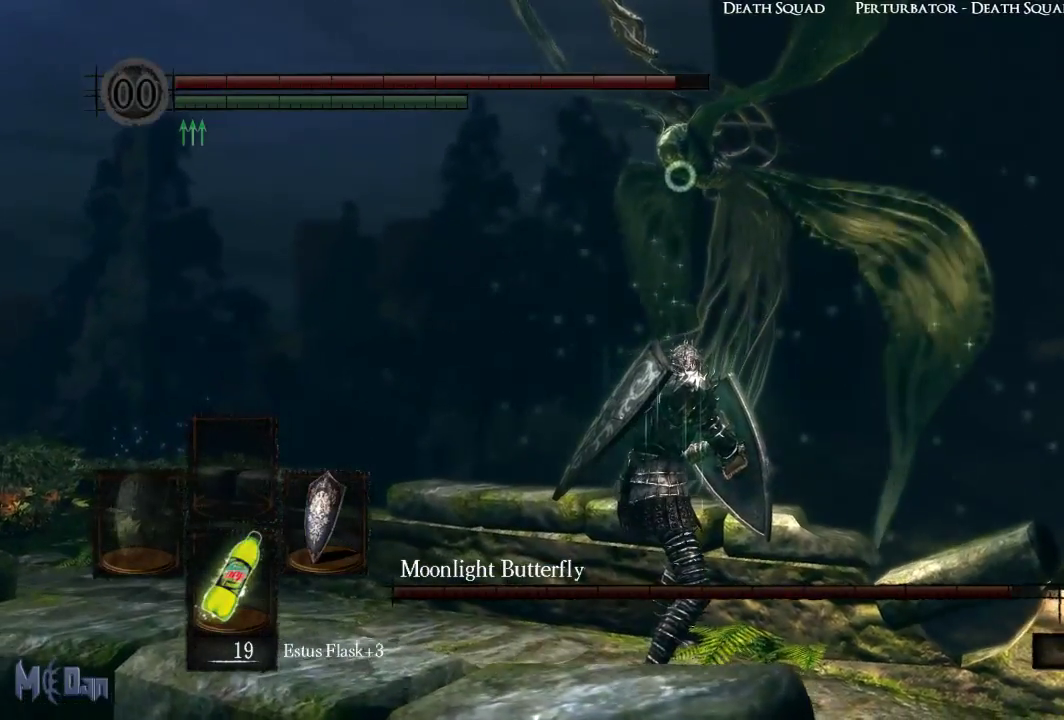
{"buttons": ["L1"], "left_stick": "center", "right_stick": "center", "events": []}
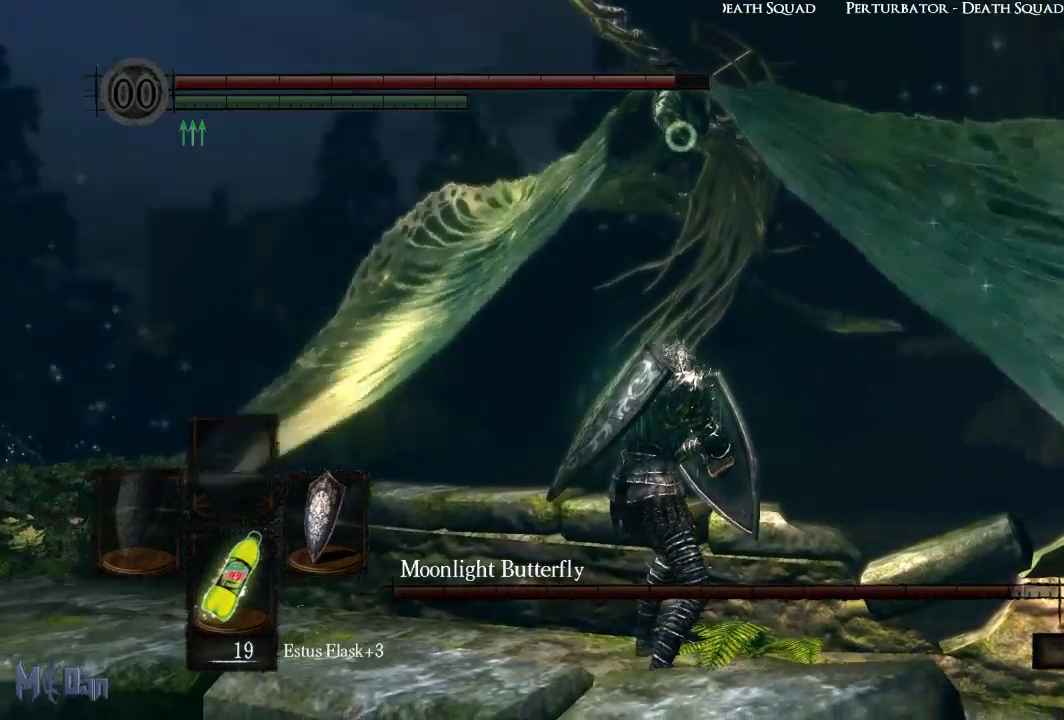
{"buttons": ["L1"], "left_stick": "center", "right_stick": "center", "events": []}
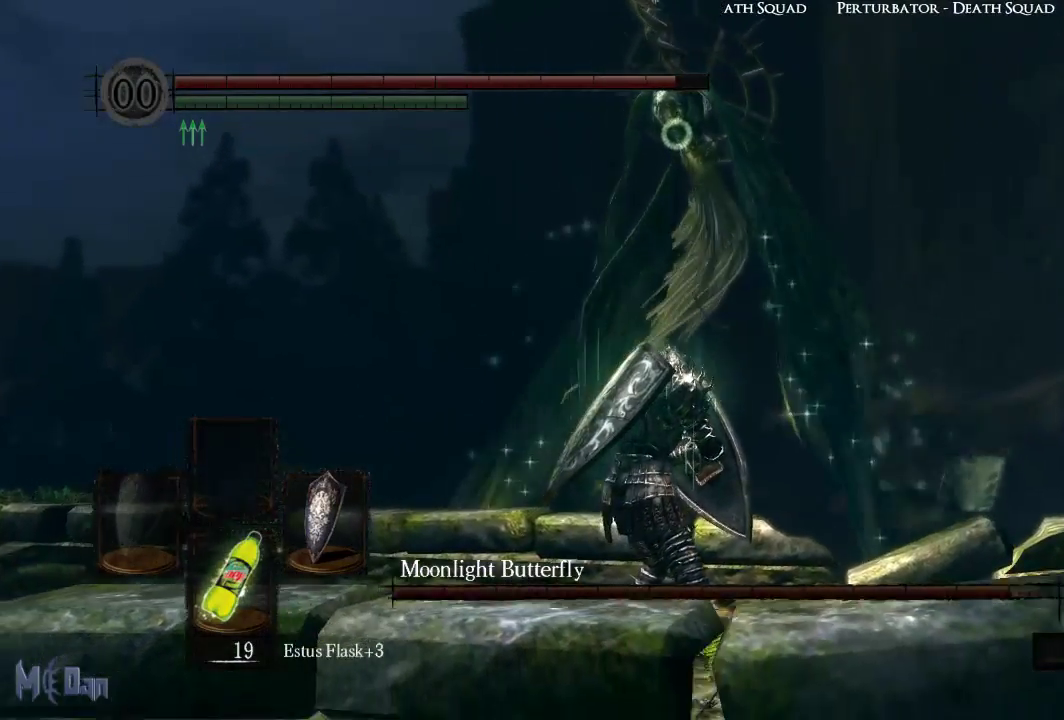
{"buttons": ["L1"], "left_stick": "center", "right_stick": "center", "events": []}
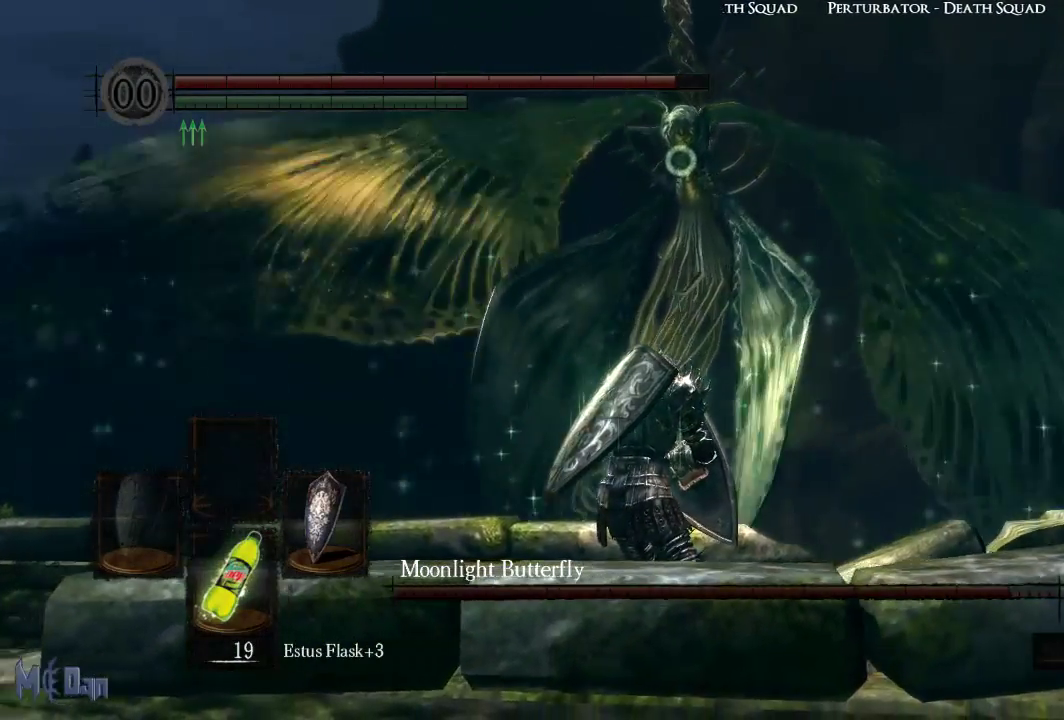
{"buttons": ["L1"], "left_stick": "center", "right_stick": "center", "events": []}
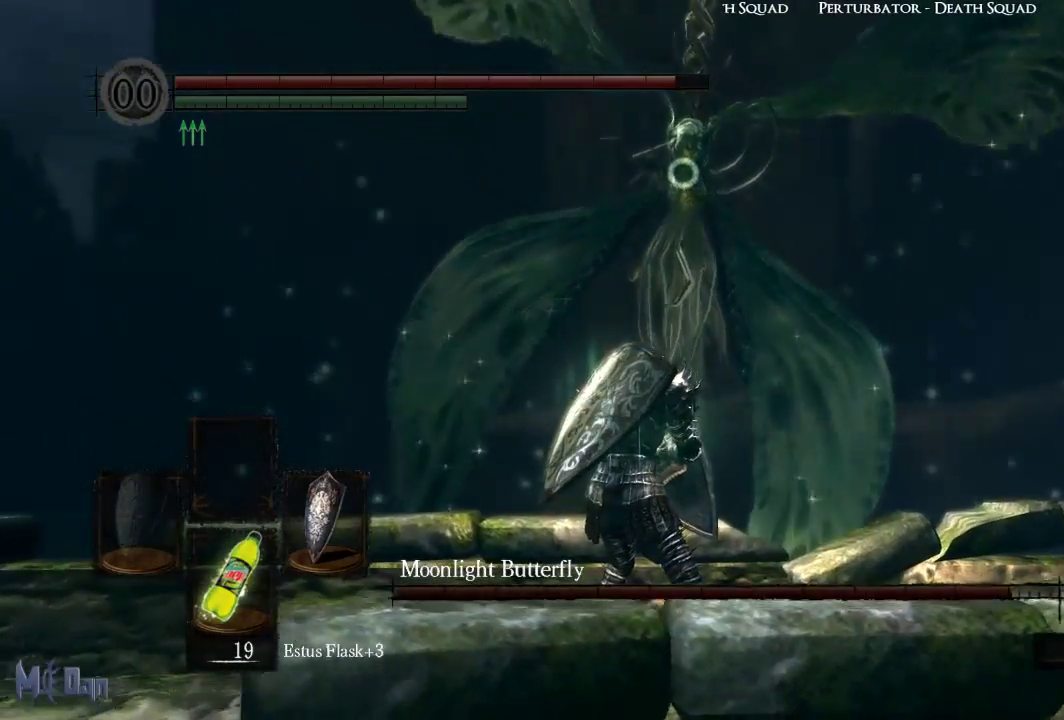
{"buttons": ["L1"], "left_stick": "center", "right_stick": "center", "events": []}
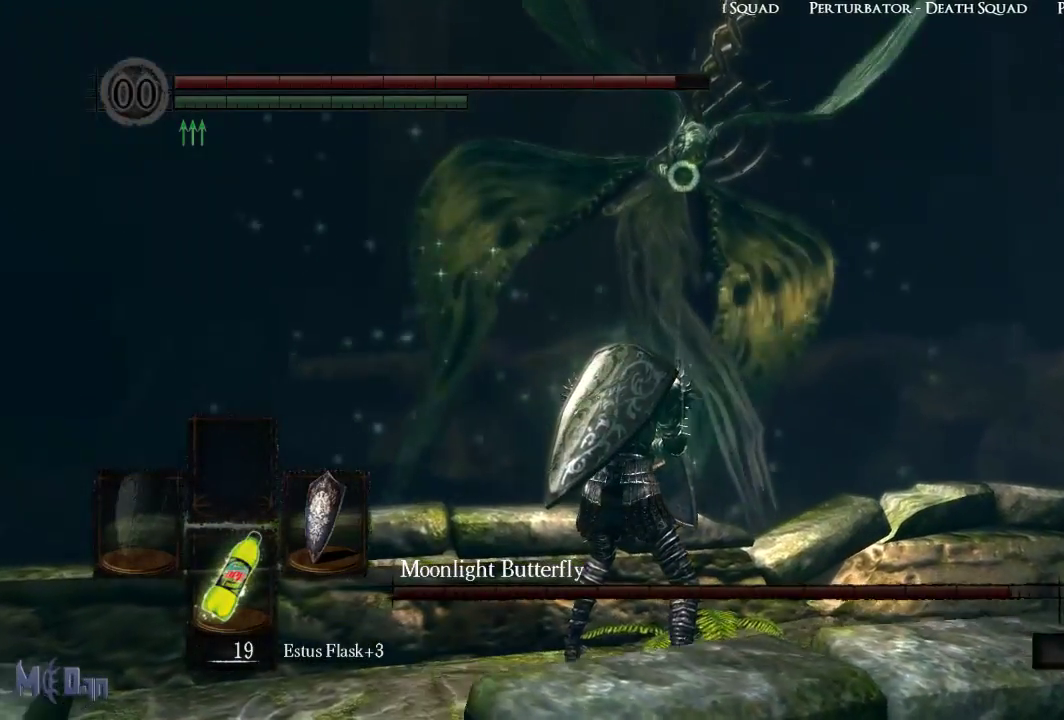
{"buttons": ["L1"], "left_stick": "center", "right_stick": "center", "events": []}
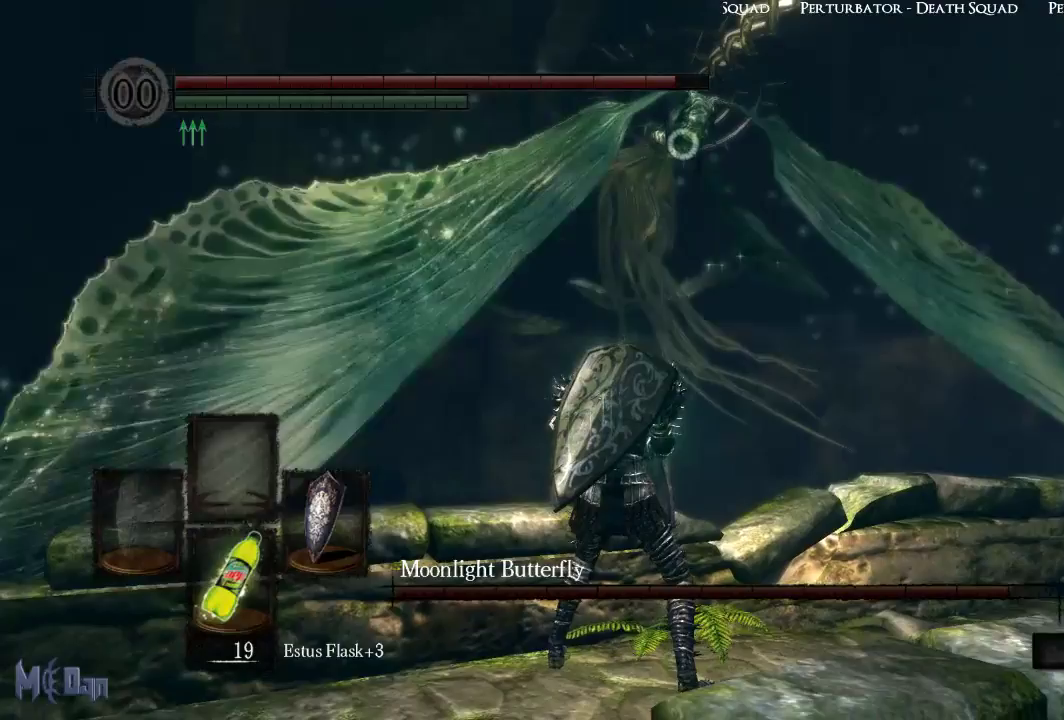
{"buttons": ["L1"], "left_stick": "center", "right_stick": "center", "events": []}
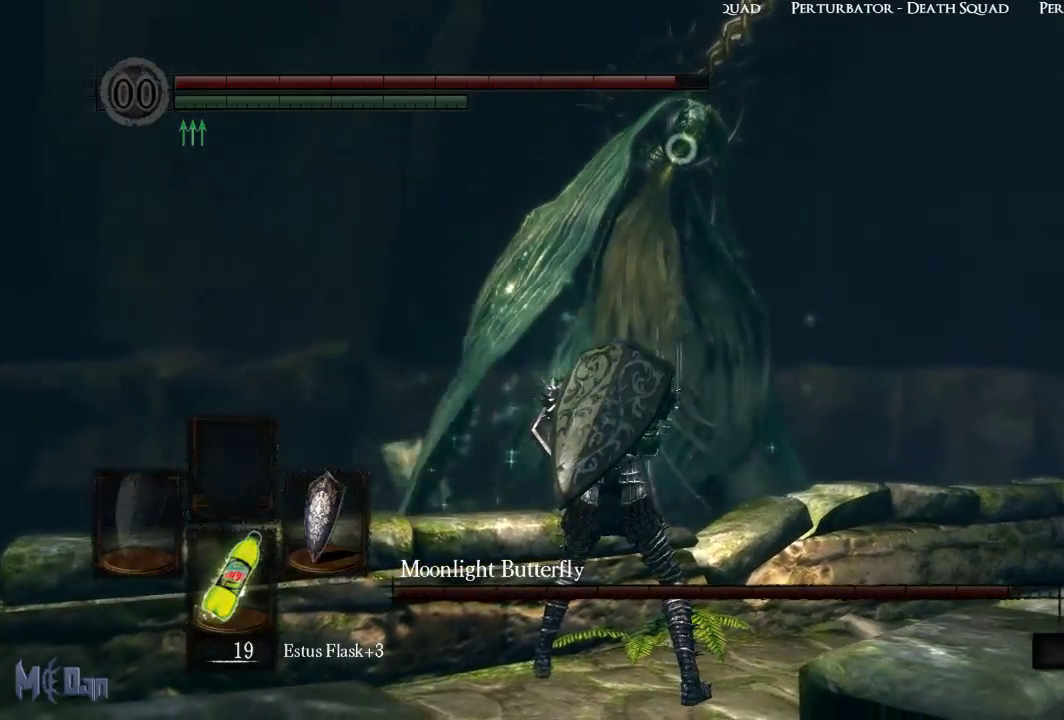
{"buttons": ["L1"], "left_stick": "center", "right_stick": "center", "events": []}
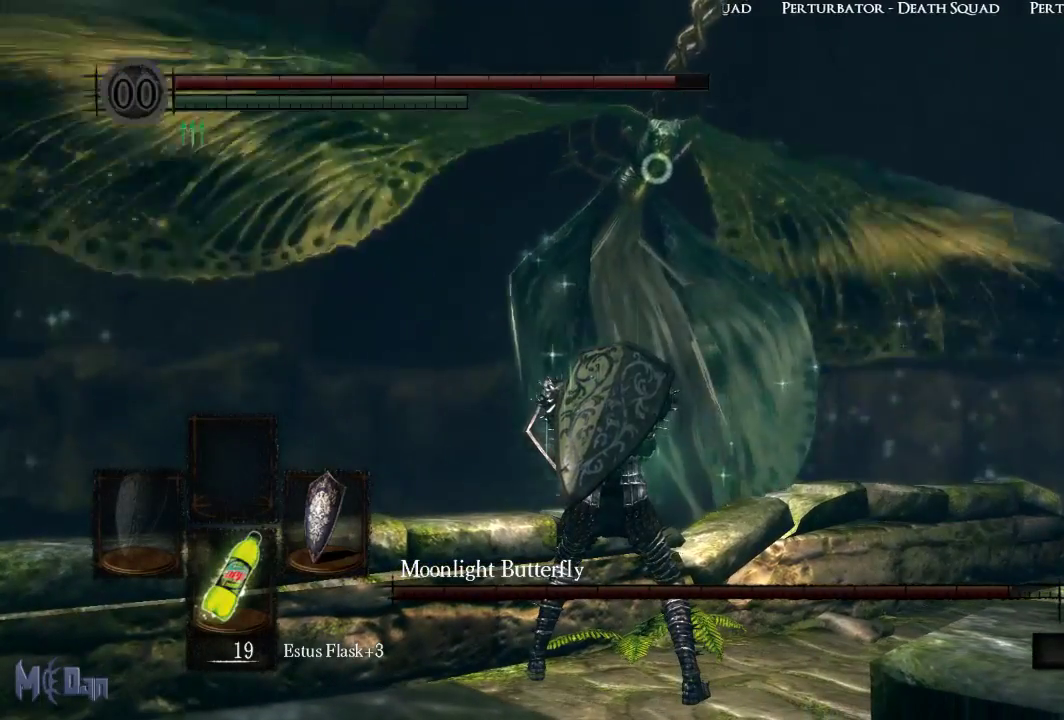
{"buttons": ["L1"], "left_stick": "center", "right_stick": "center", "events": []}
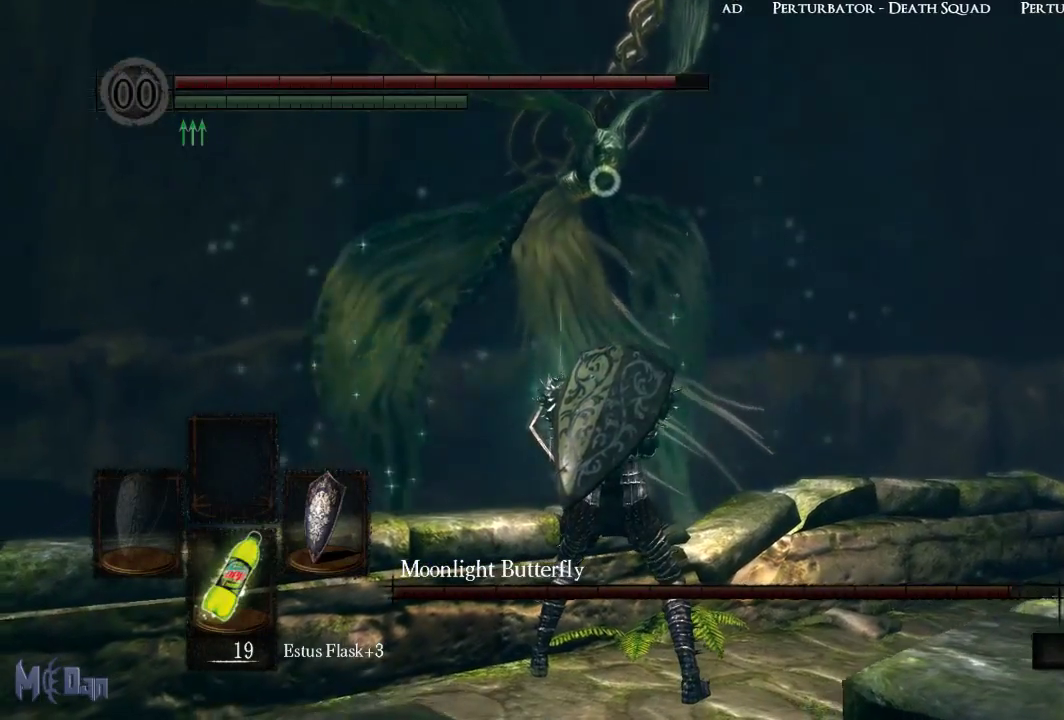
{"buttons": ["L1"], "left_stick": "center", "right_stick": "center", "events": []}
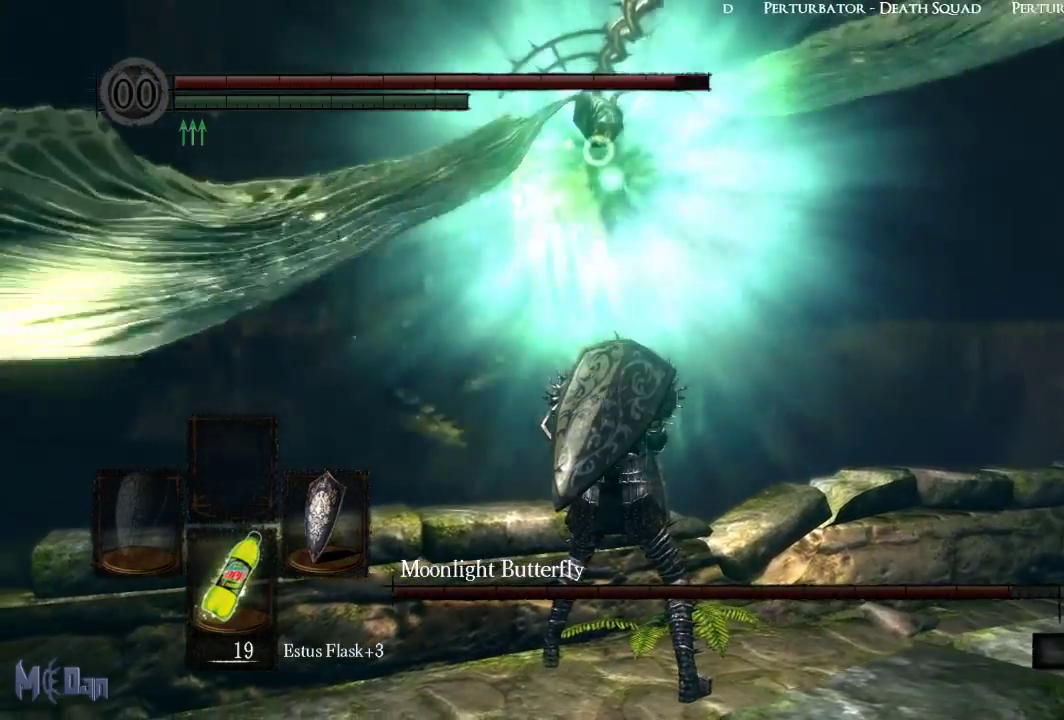
{"buttons": ["L1"], "left_stick": "center", "right_stick": "center", "events": []}
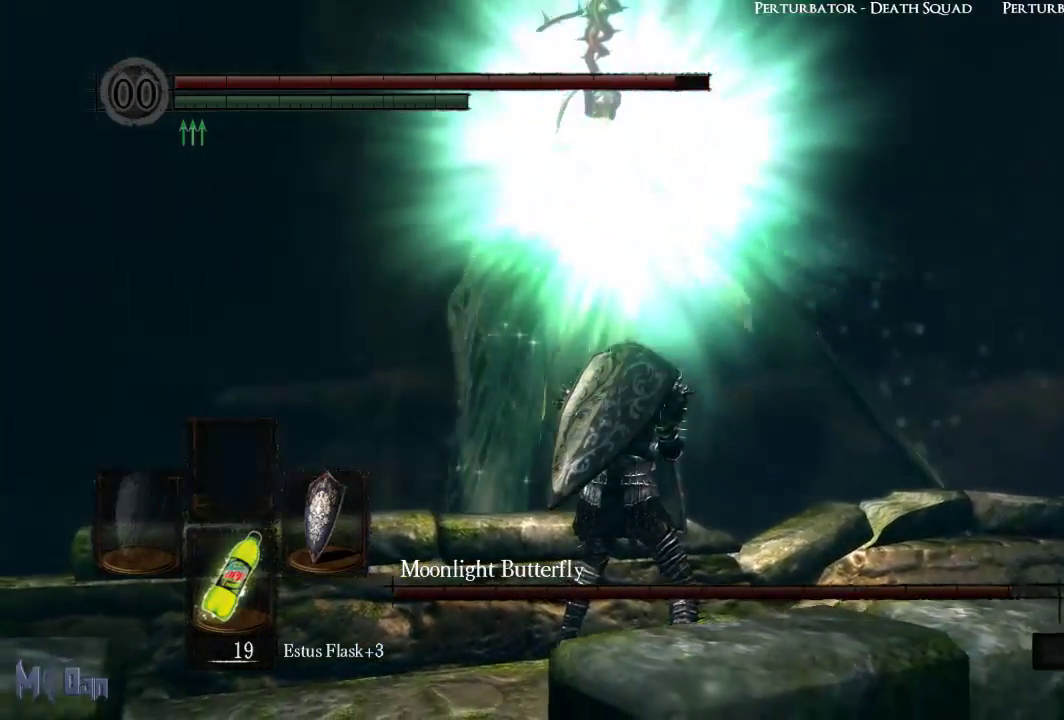
{"buttons": ["L1"], "left_stick": "center", "right_stick": "center", "events": []}
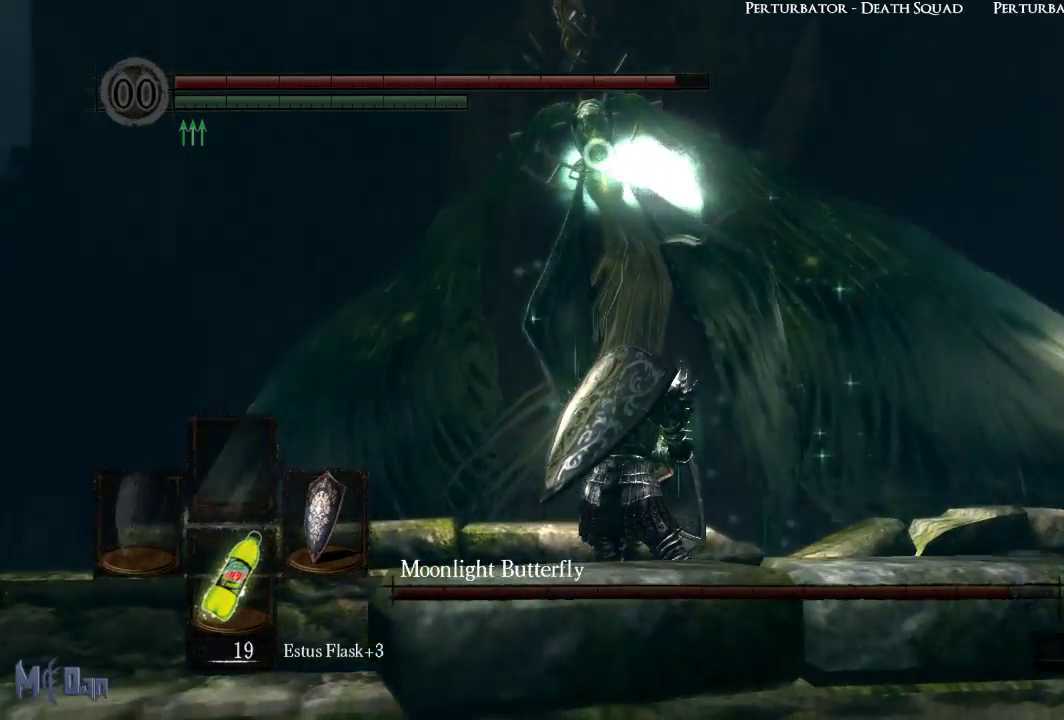
{"buttons": ["L1"], "left_stick": "center", "right_stick": "center", "events": []}
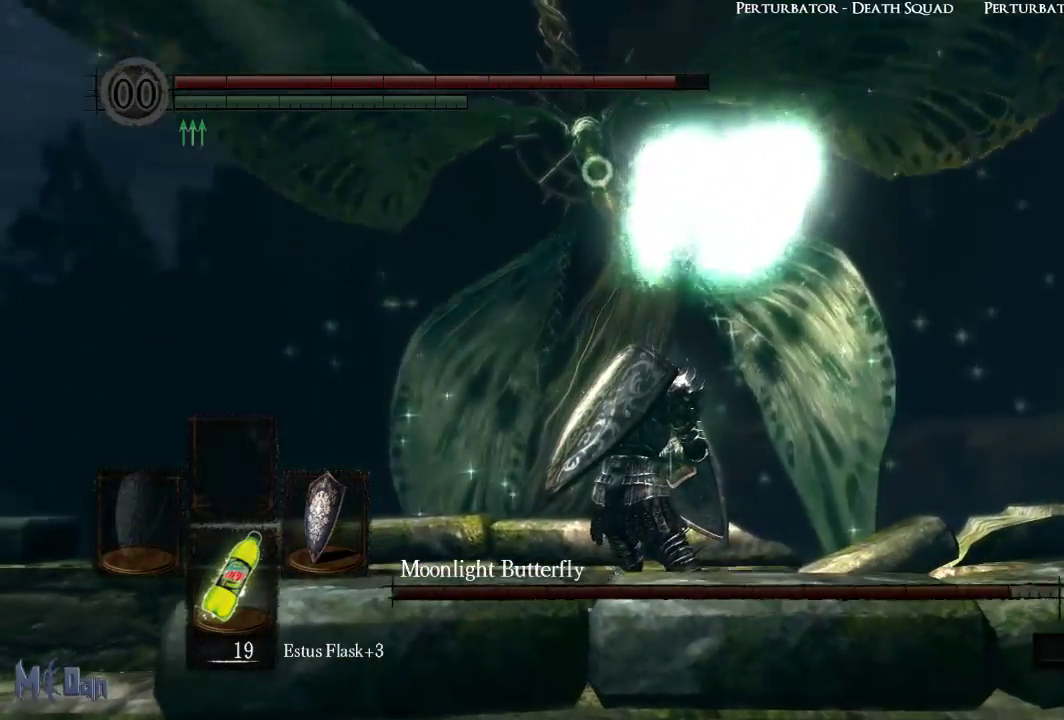
{"buttons": ["L1"], "left_stick": "center", "right_stick": "center", "events": []}
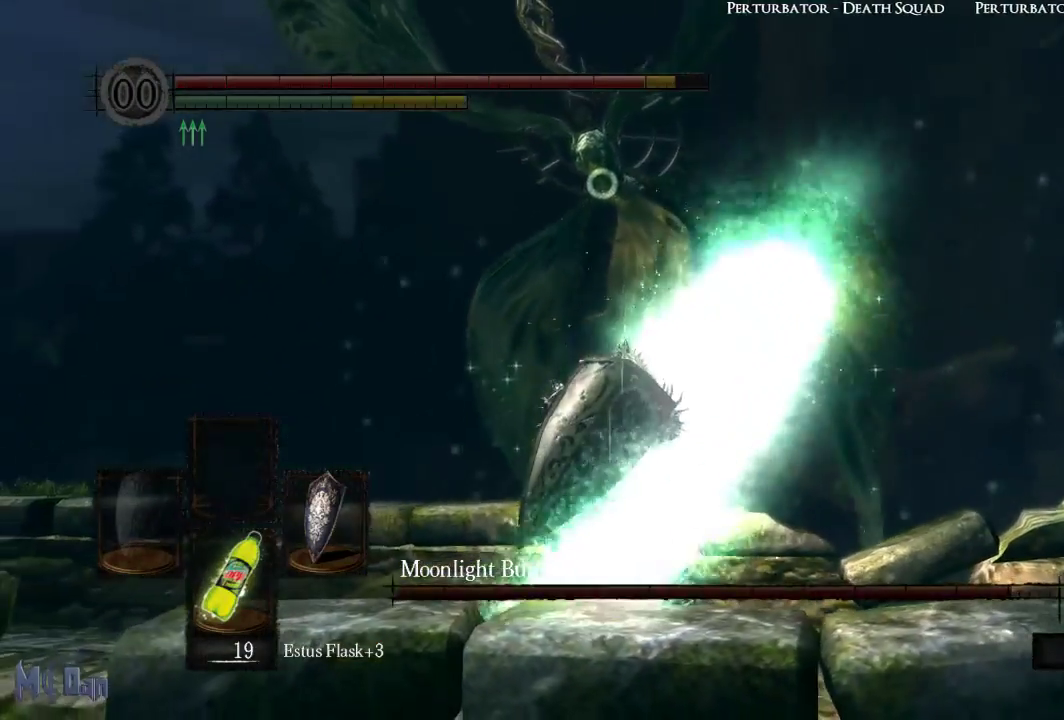
{"buttons": ["L1"], "left_stick": "center", "right_stick": "center", "events": []}
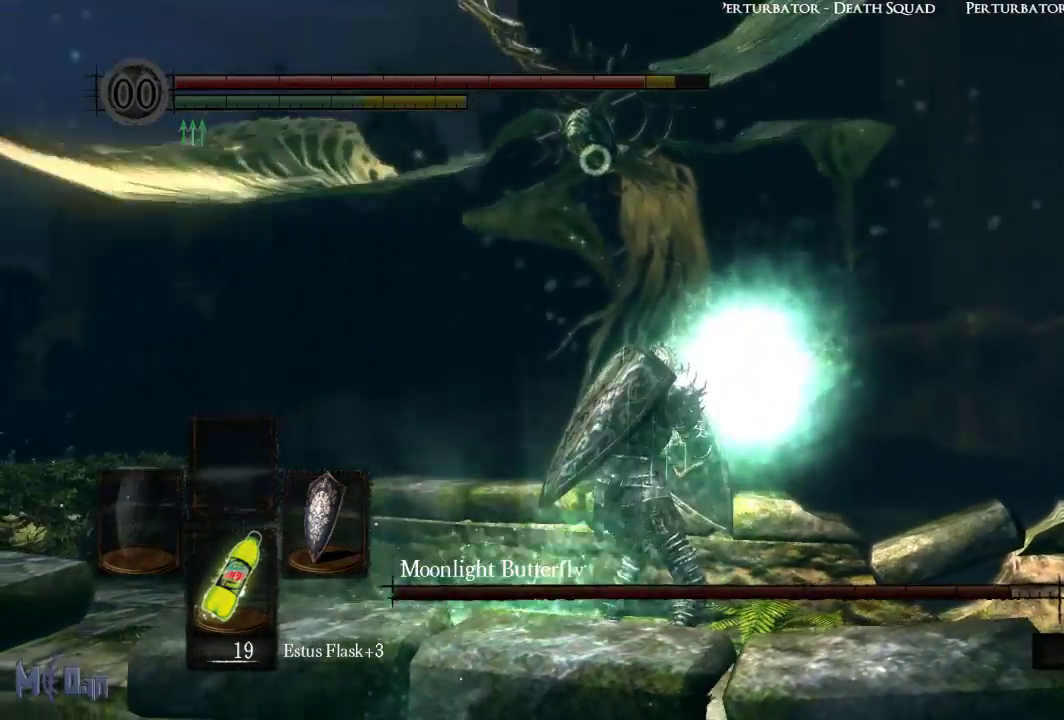
{"buttons": ["L1"], "left_stick": "center", "right_stick": "center", "events": []}
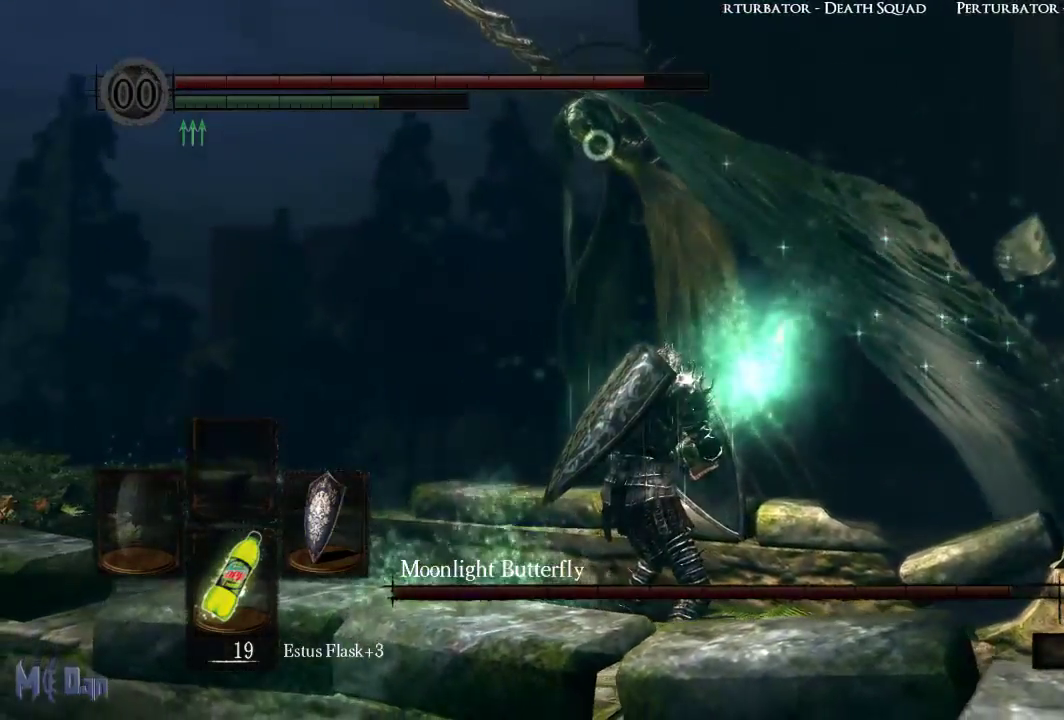
{"buttons": ["L1"], "left_stick": "center", "right_stick": "center", "events": []}
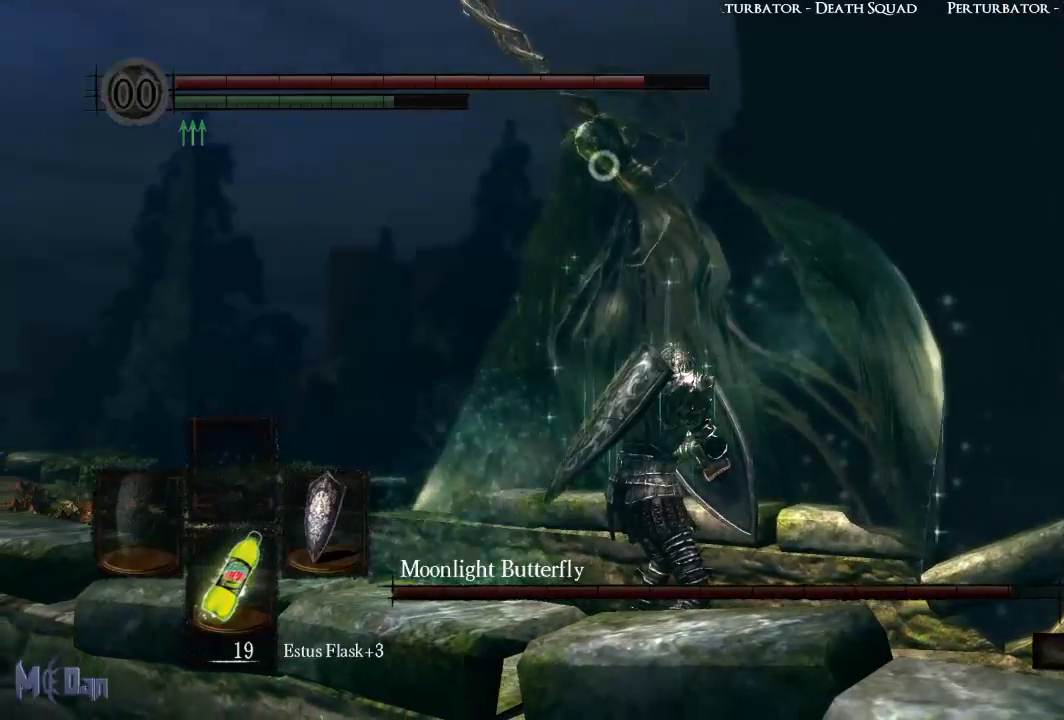
{"buttons": ["L1"], "left_stick": "center", "right_stick": "center", "events": []}
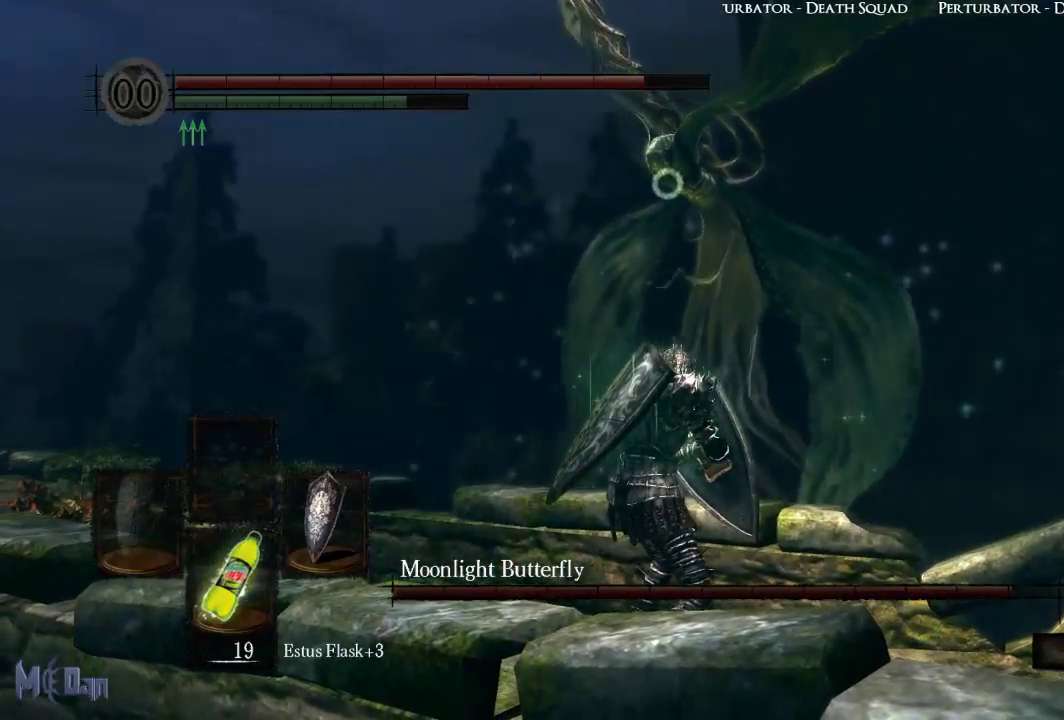
{"buttons": ["L1"], "left_stick": "center", "right_stick": "center", "events": []}
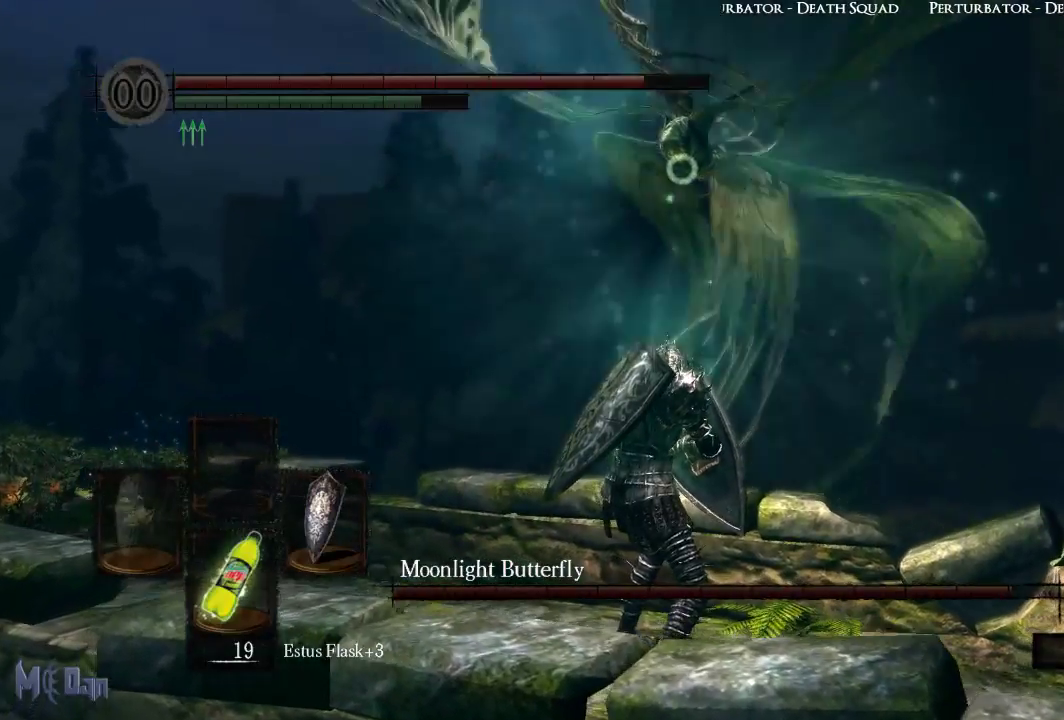
{"buttons": ["L1"], "left_stick": "center", "right_stick": "center", "events": []}
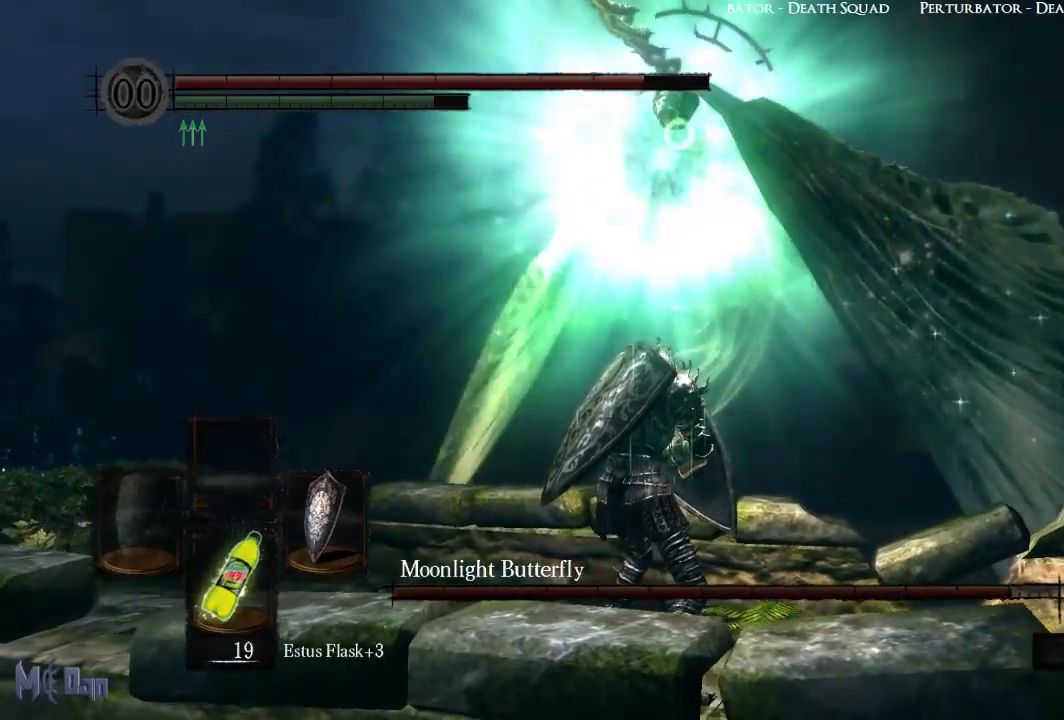
{"buttons": ["L1"], "left_stick": "center", "right_stick": "center", "events": []}
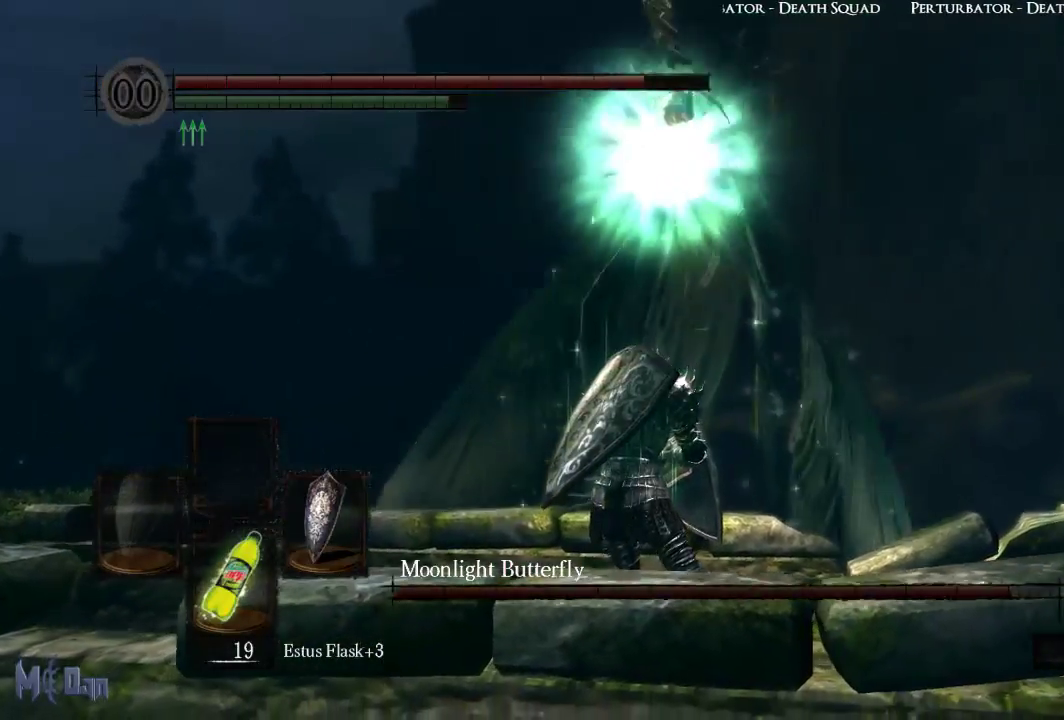
{"buttons": ["L1"], "left_stick": "center", "right_stick": "center", "events": []}
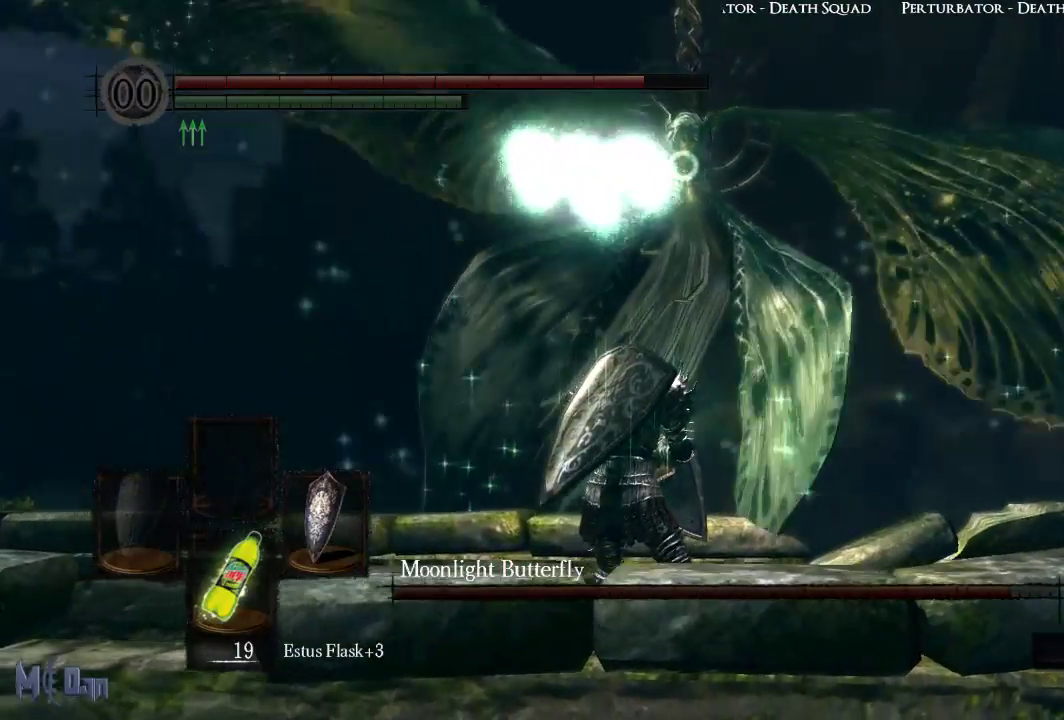
{"buttons": ["L1"], "left_stick": "center", "right_stick": "center", "events": [[250, "left_stick", "up"], [383, "left_stick", "center"]]}
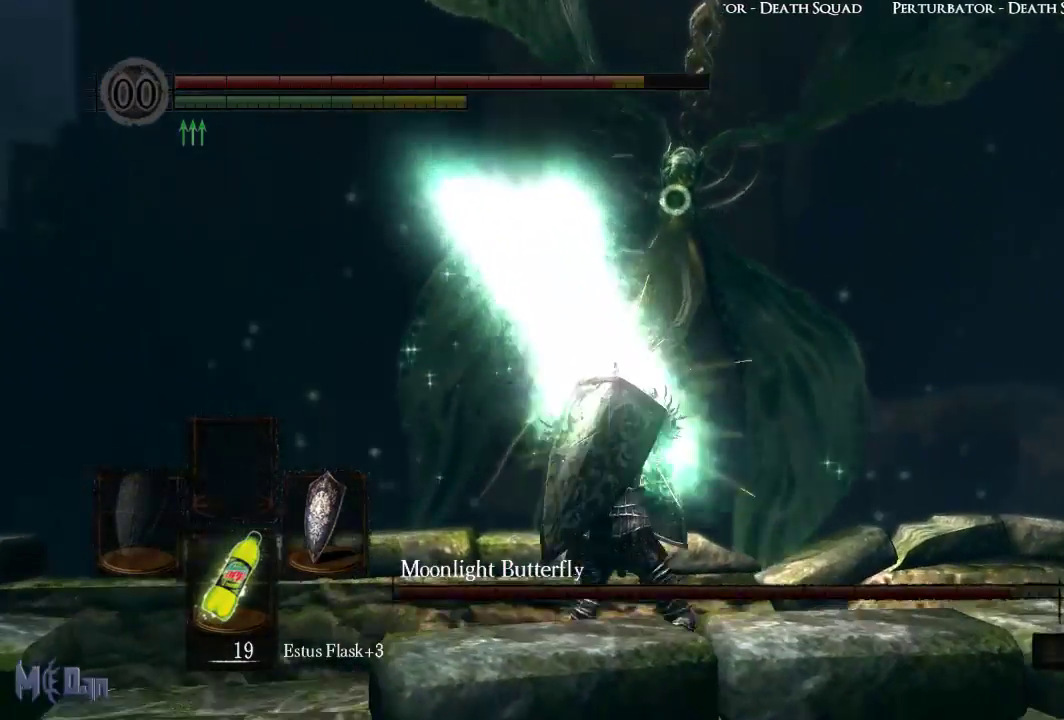
{"buttons": ["L1"], "left_stick": "center", "right_stick": "center", "events": []}